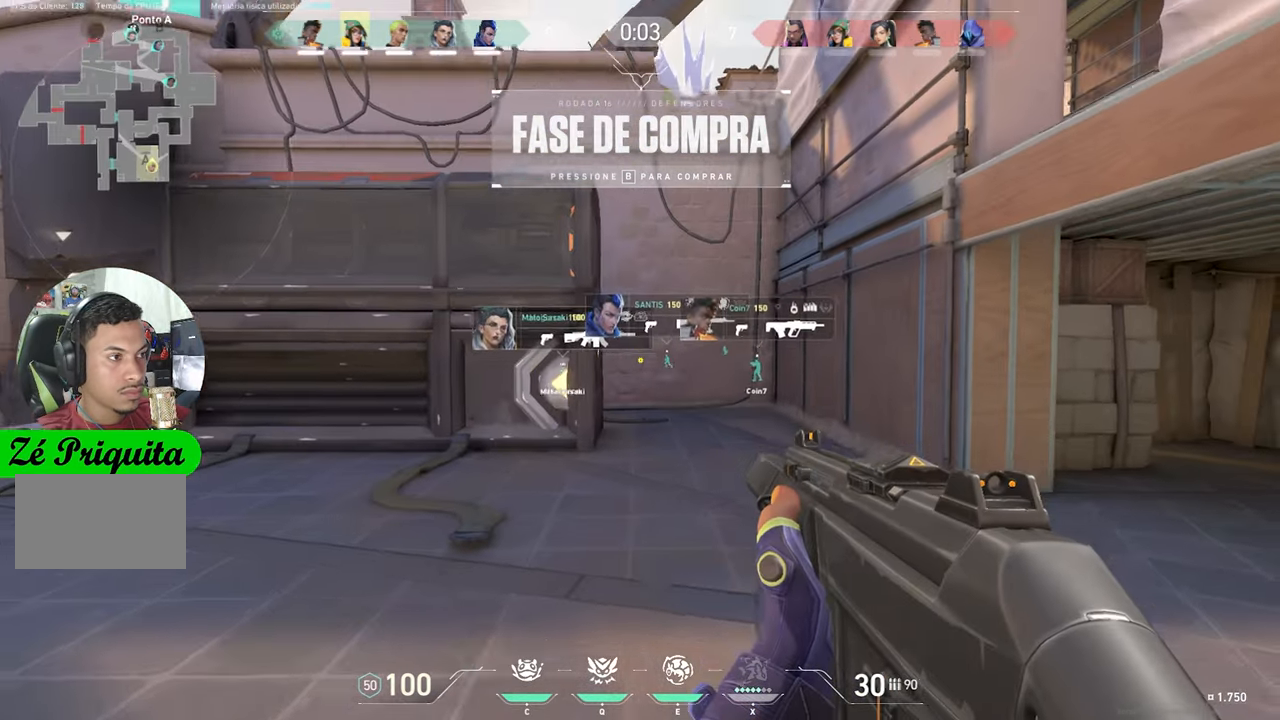
Gameplay with keyboard and mouse; each line is a JSON object with the keys held at the frame after it. "events" lists presses ("down") and releases ("up") of "1", "2", "3", "4", "5", "a", "alt", "c", "caps_lock", "ctrl", "d", "e", "f", "g", "q", "r", "s", "shift", "space", "t", "tab", "v", "w", "x" and "z" between this image and that frame as [ms after this image, input, new state], when the widget could be followed in between. No other keys are recorded. "mouse_move" is the direction in which the mouse moves at that frame (one of eight, or "still"), when it could be read. Mouse buttons are not recorded.
{"keys": ["d", "w"], "mouse_move": "still", "events": [[33, "shift", "up"], [267, "w", "down"]]}
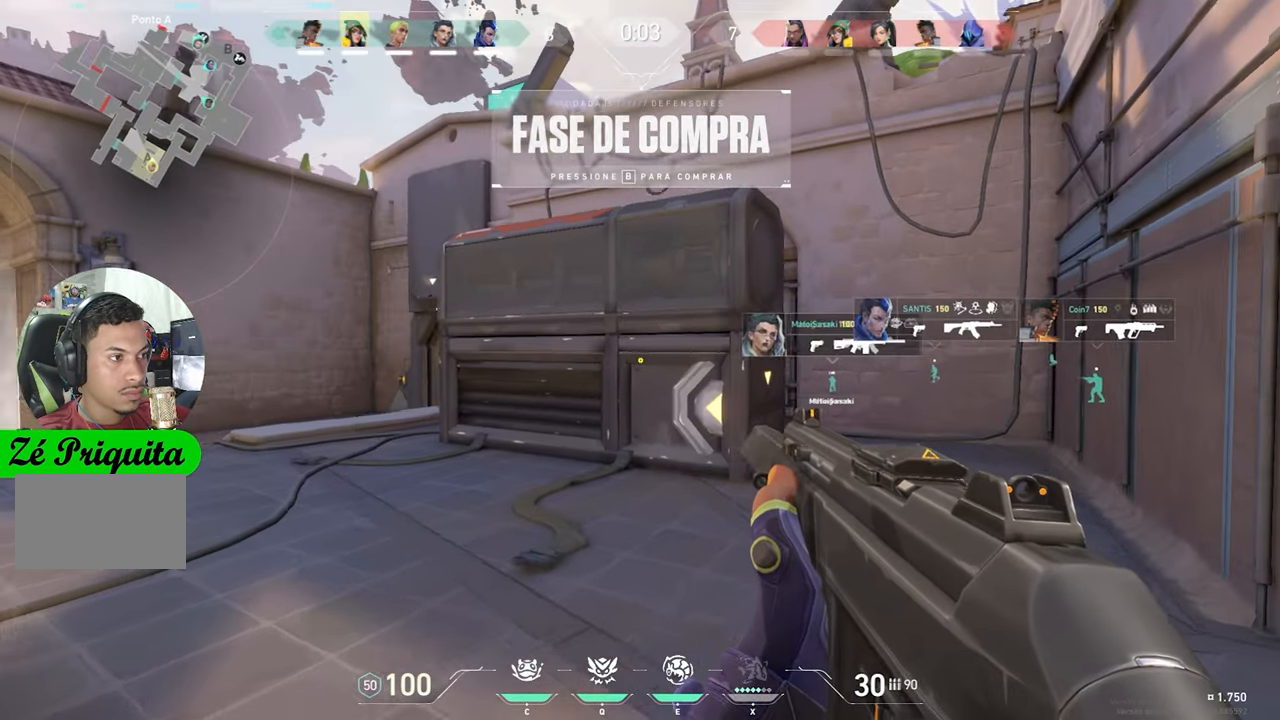
{"keys": ["w"], "mouse_move": "left", "events": [[183, "d", "up"]]}
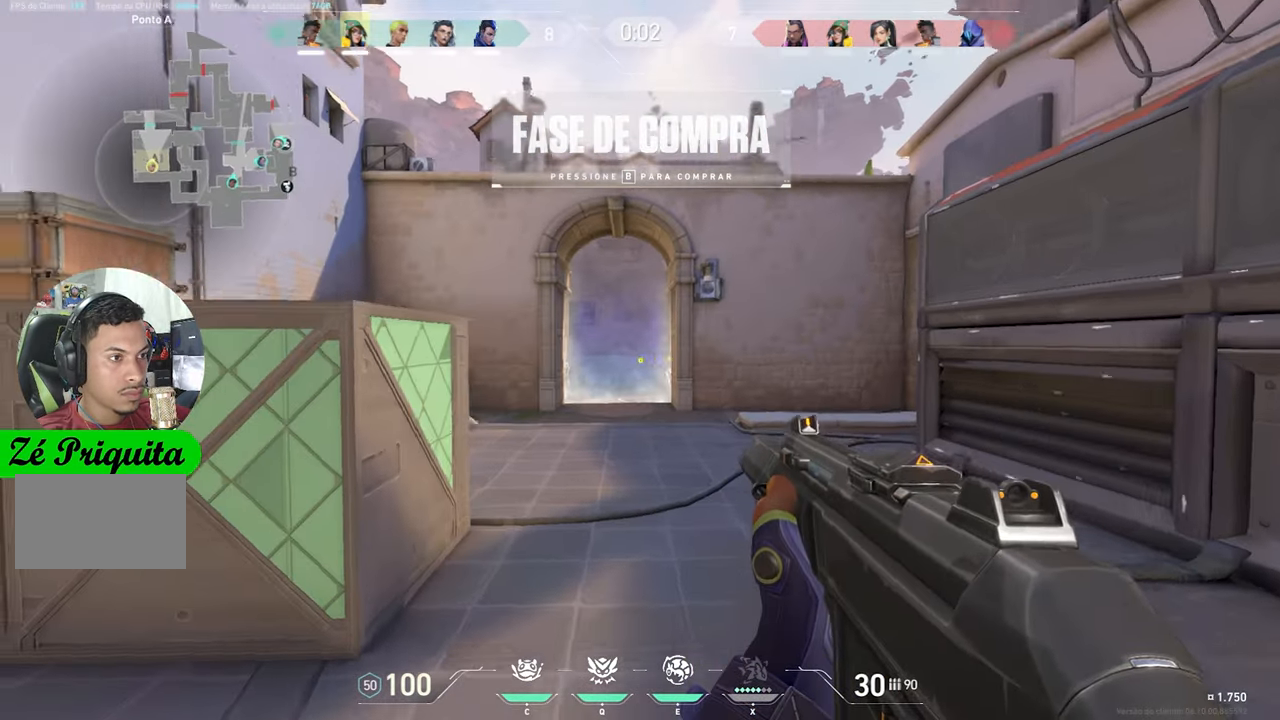
{"keys": ["w"], "mouse_move": "still", "events": [[467, "a", "down"], [483, "a", "up"]]}
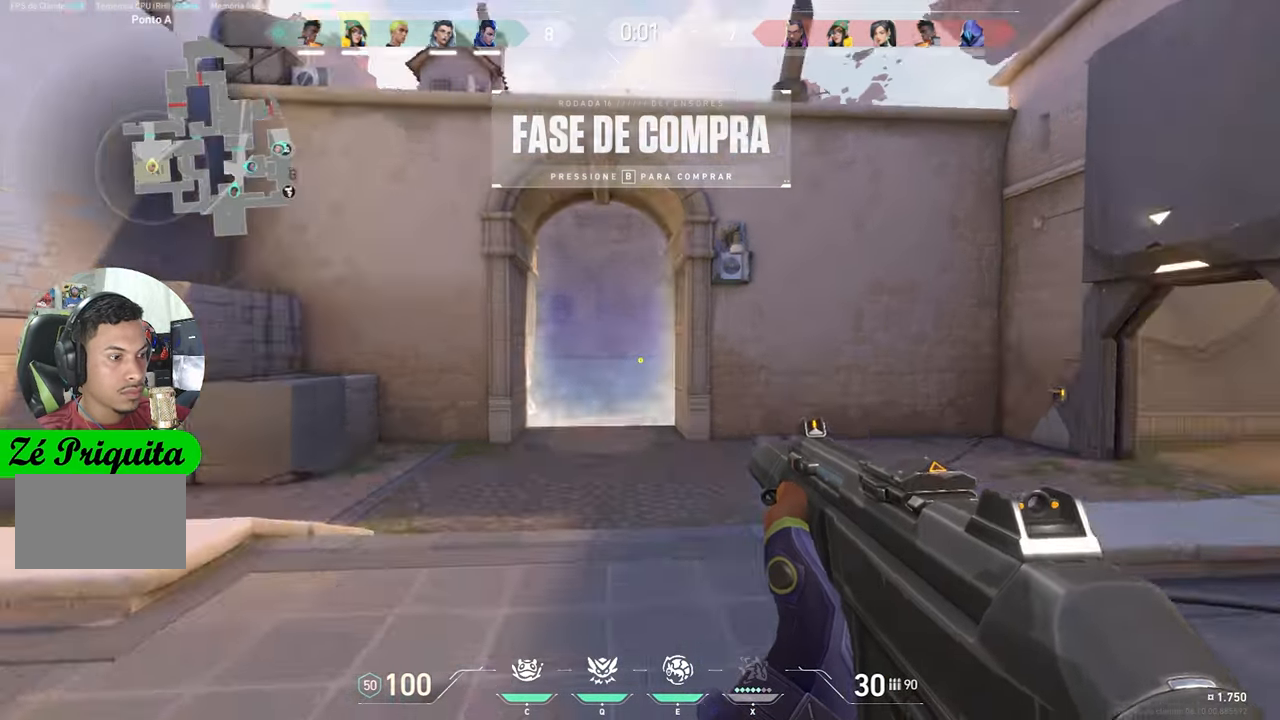
{"keys": ["a", "shift", "w"], "mouse_move": "still", "events": [[233, "shift", "down"], [367, "a", "down"]]}
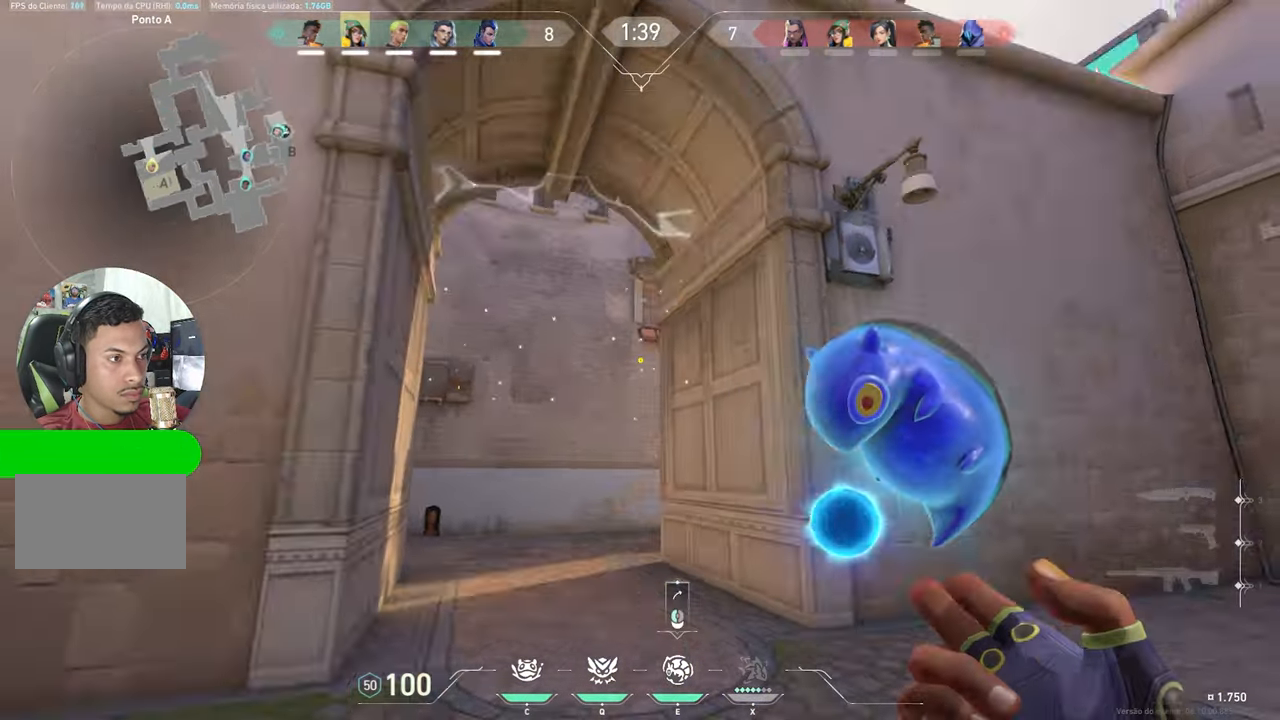
{"keys": ["d"], "mouse_move": "still", "events": [[17, "a", "up"], [50, "a", "down"], [234, "a", "up"], [234, "w", "up"], [284, "shift", "up"], [417, "d", "down"]]}
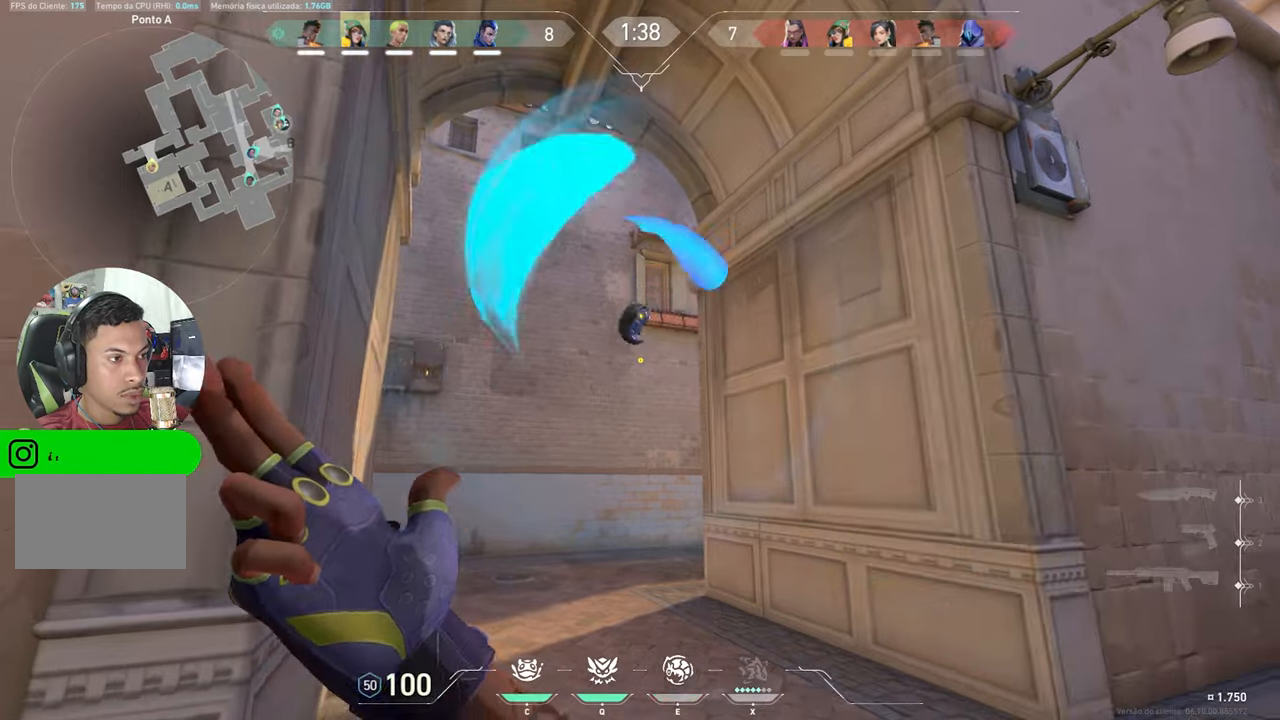
{"keys": ["d"], "mouse_move": "right", "events": []}
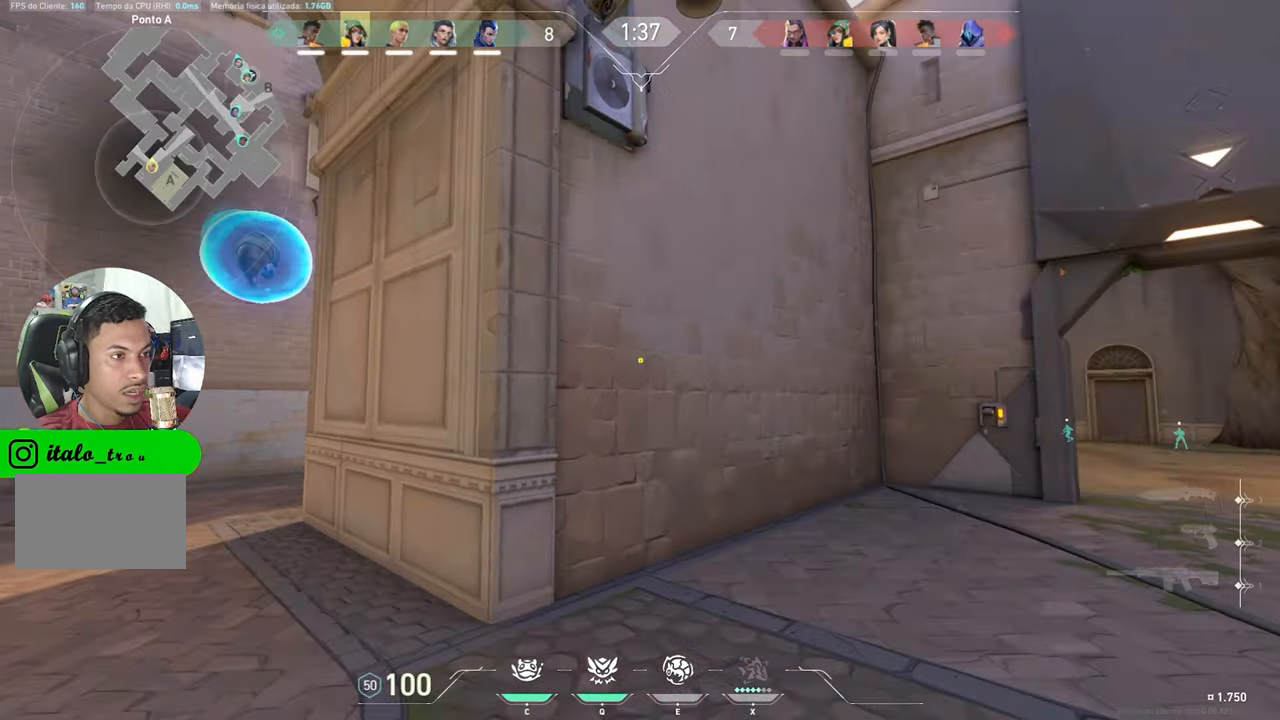
{"keys": ["w"], "mouse_move": "up-left", "events": [[34, "w", "down"], [217, "d", "up"]]}
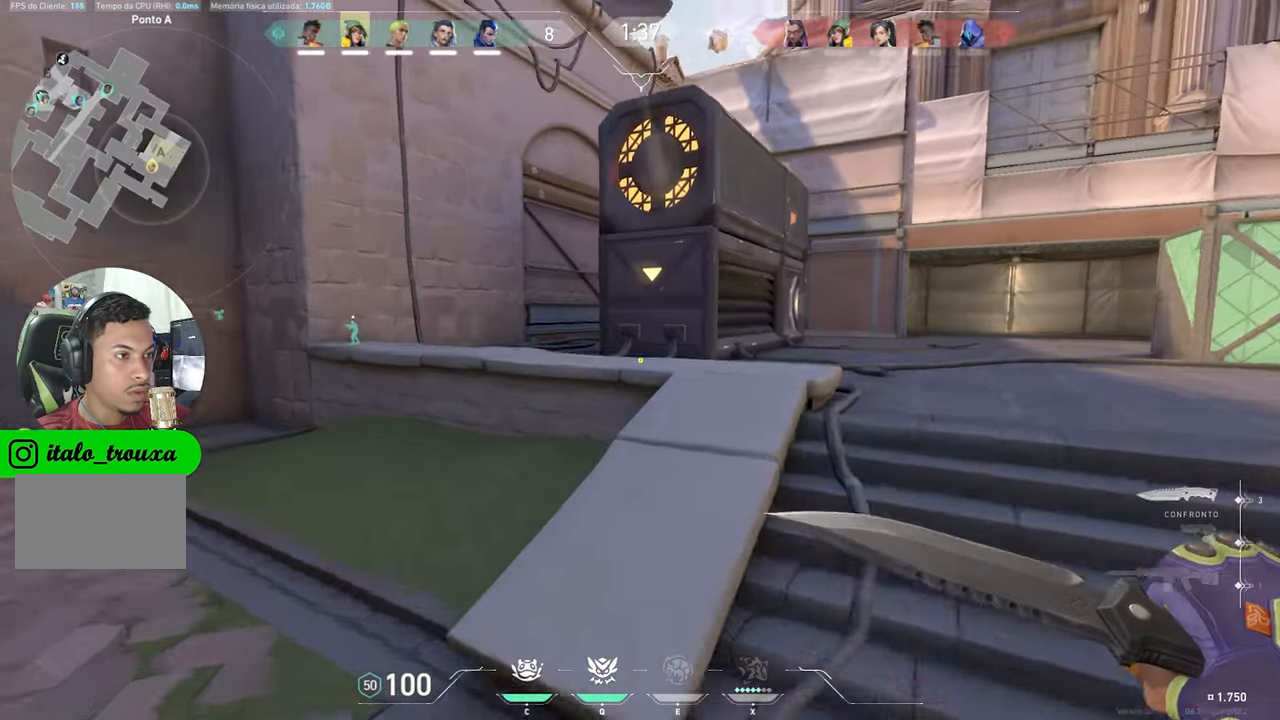
{"keys": ["space", "w"], "mouse_move": "left", "events": [[417, "space", "down"]]}
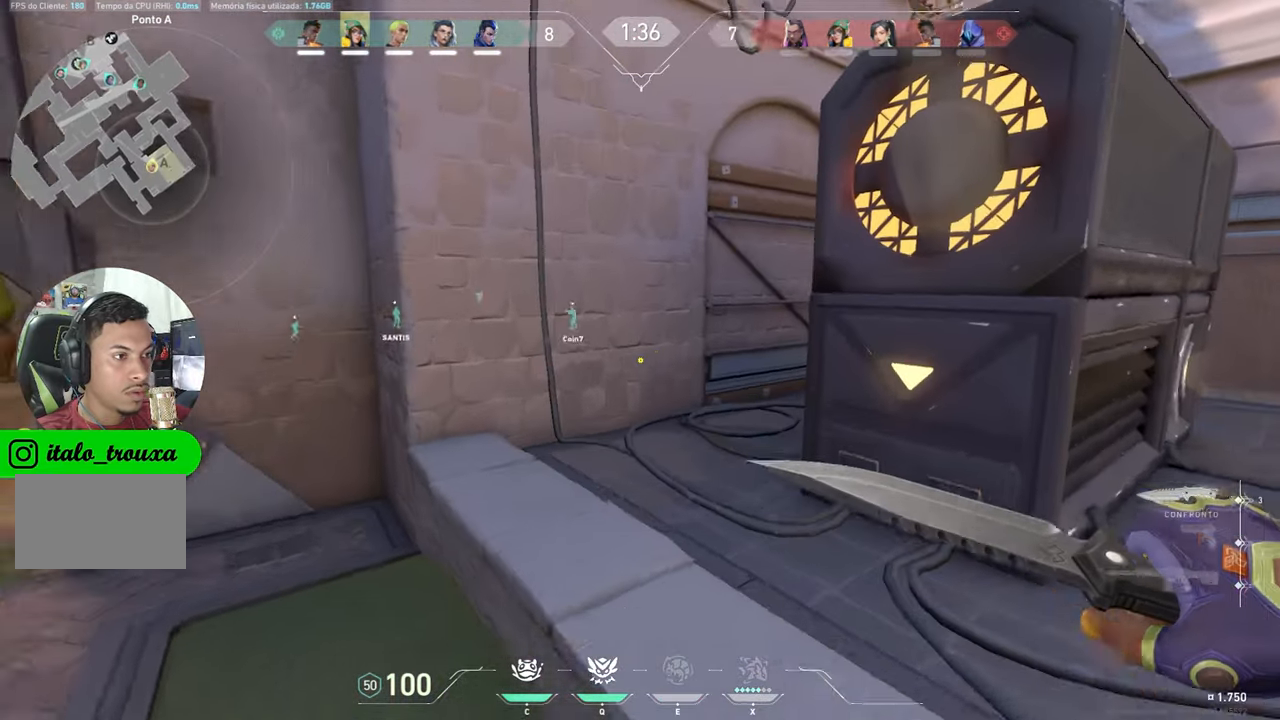
{"keys": ["w"], "mouse_move": "down-right", "events": [[67, "space", "up"], [100, "a", "down"], [250, "a", "up"]]}
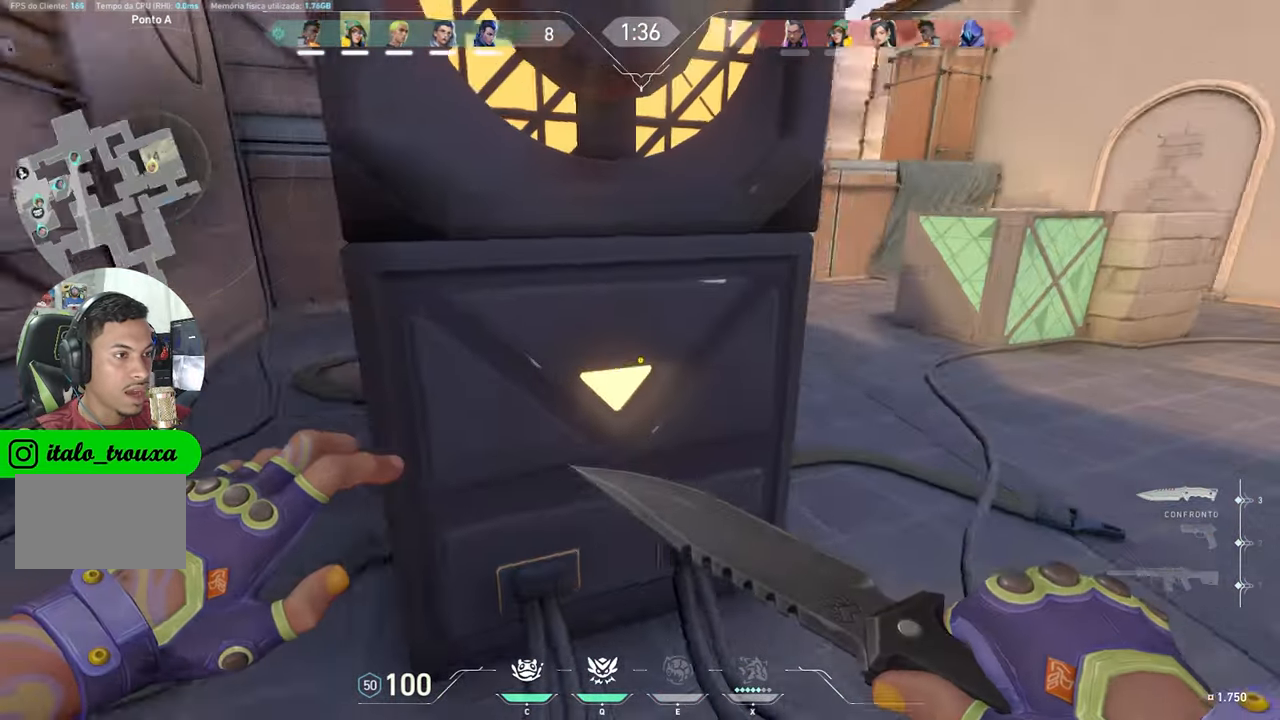
{"keys": ["s", "shift"], "mouse_move": "up-left", "events": [[34, "a", "down"], [267, "w", "up"], [334, "a", "up"], [334, "s", "down"], [334, "shift", "down"]]}
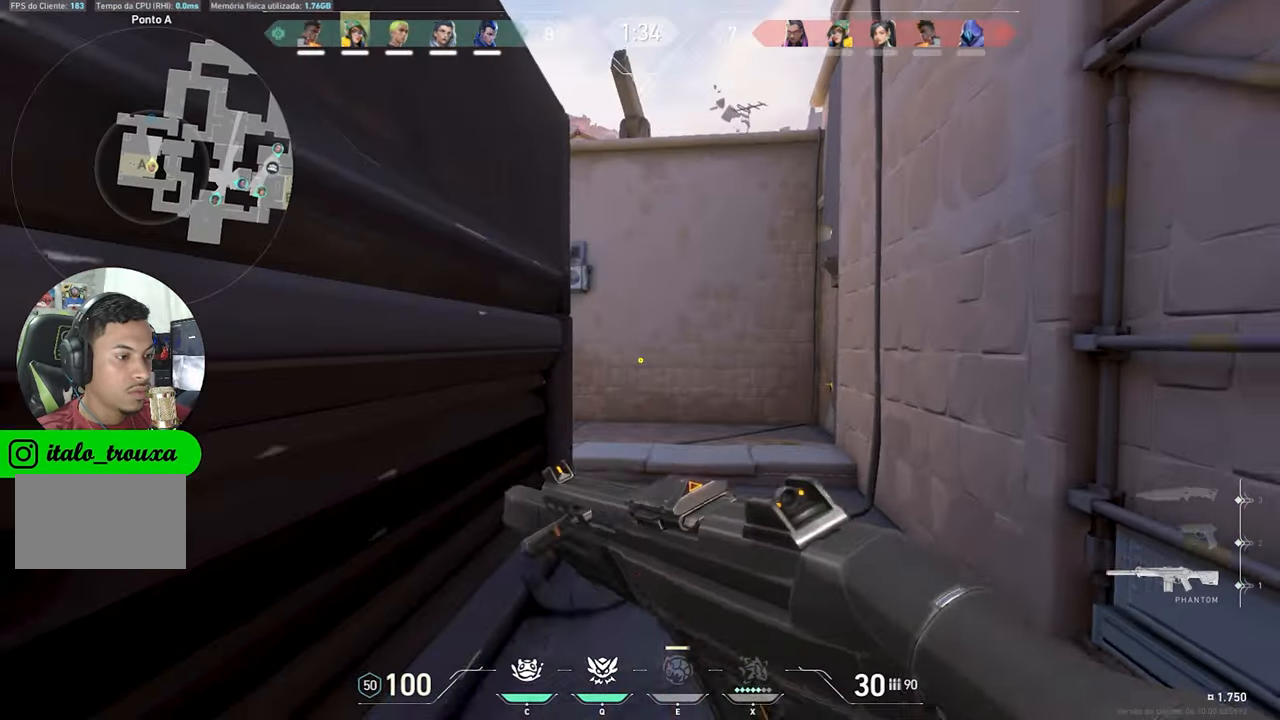
{"keys": ["shift"], "mouse_move": "still", "events": [[67, "a", "down"], [250, "a", "up"], [450, "s", "up"]]}
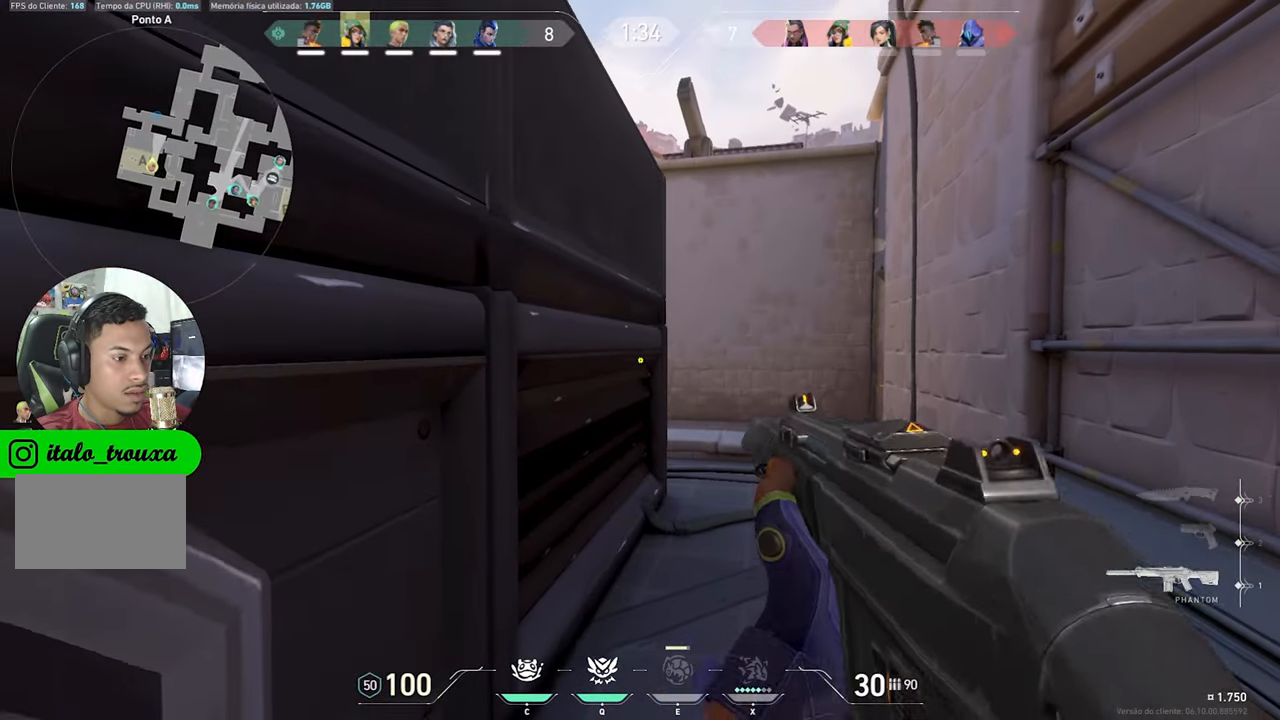
{"keys": ["shift"], "mouse_move": "still", "events": [[134, "q", "down"], [217, "q", "up"]]}
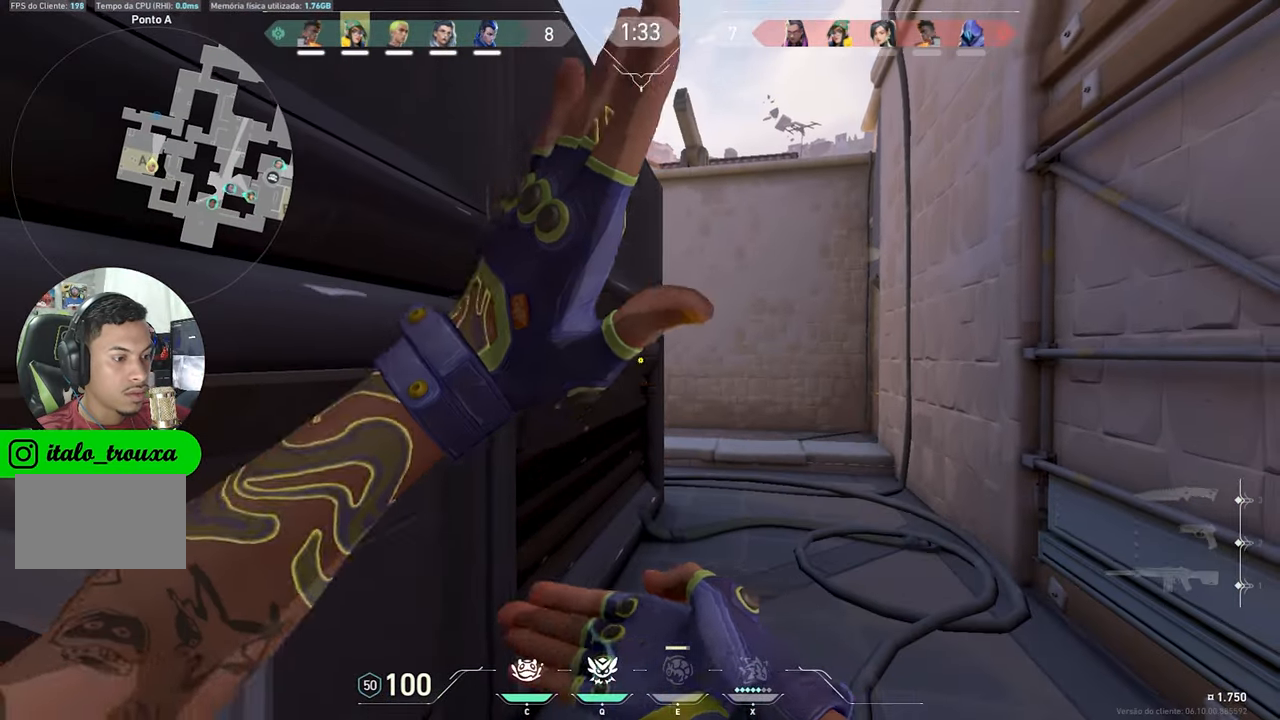
{"keys": ["shift", "w"], "mouse_move": "still", "events": [[467, "w", "down"]]}
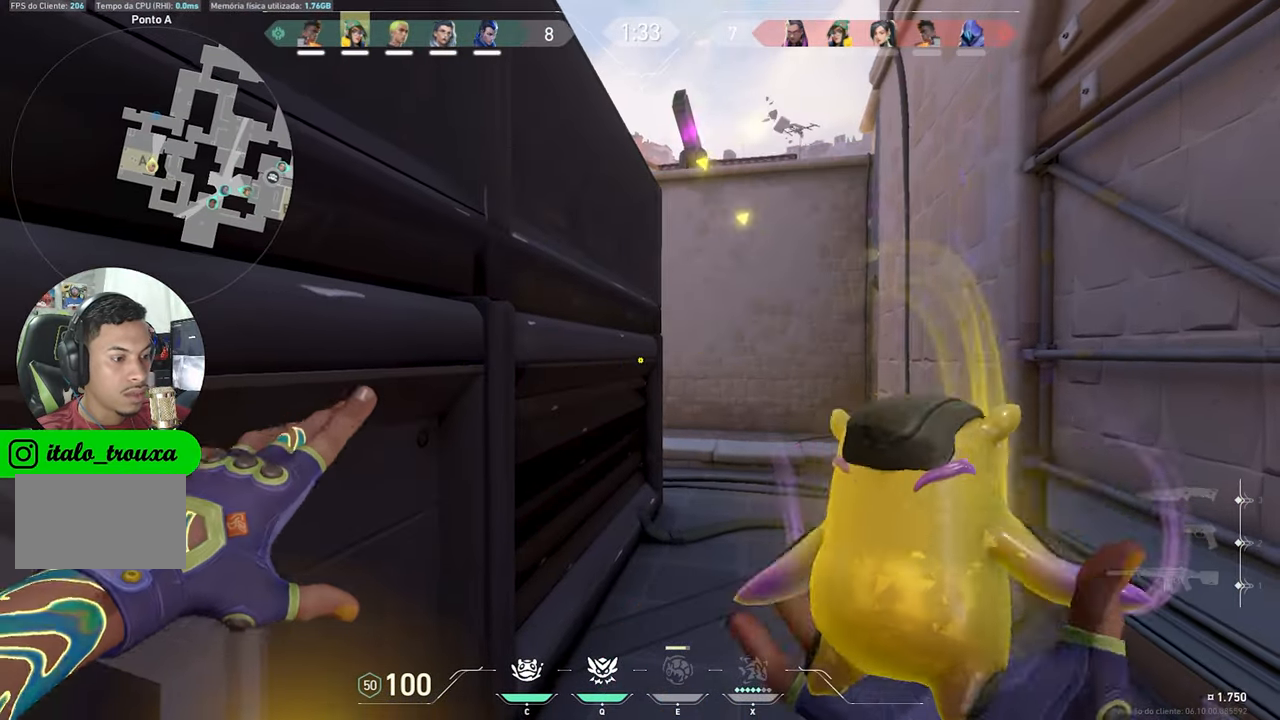
{"keys": ["d", "shift", "w"], "mouse_move": "still", "events": [[300, "d", "down"]]}
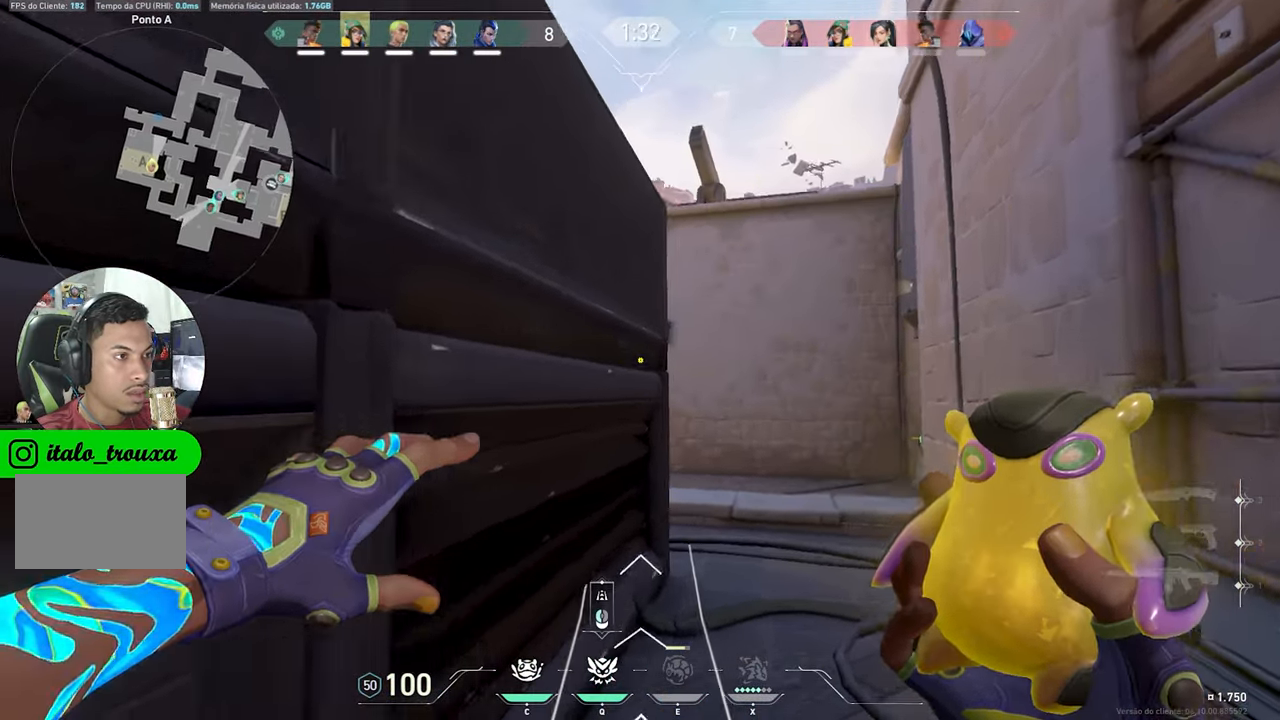
{"keys": ["s"], "mouse_move": "still", "events": [[34, "d", "up"], [34, "w", "up"], [134, "shift", "up"], [134, "w", "down"], [283, "w", "up"], [466, "s", "down"]]}
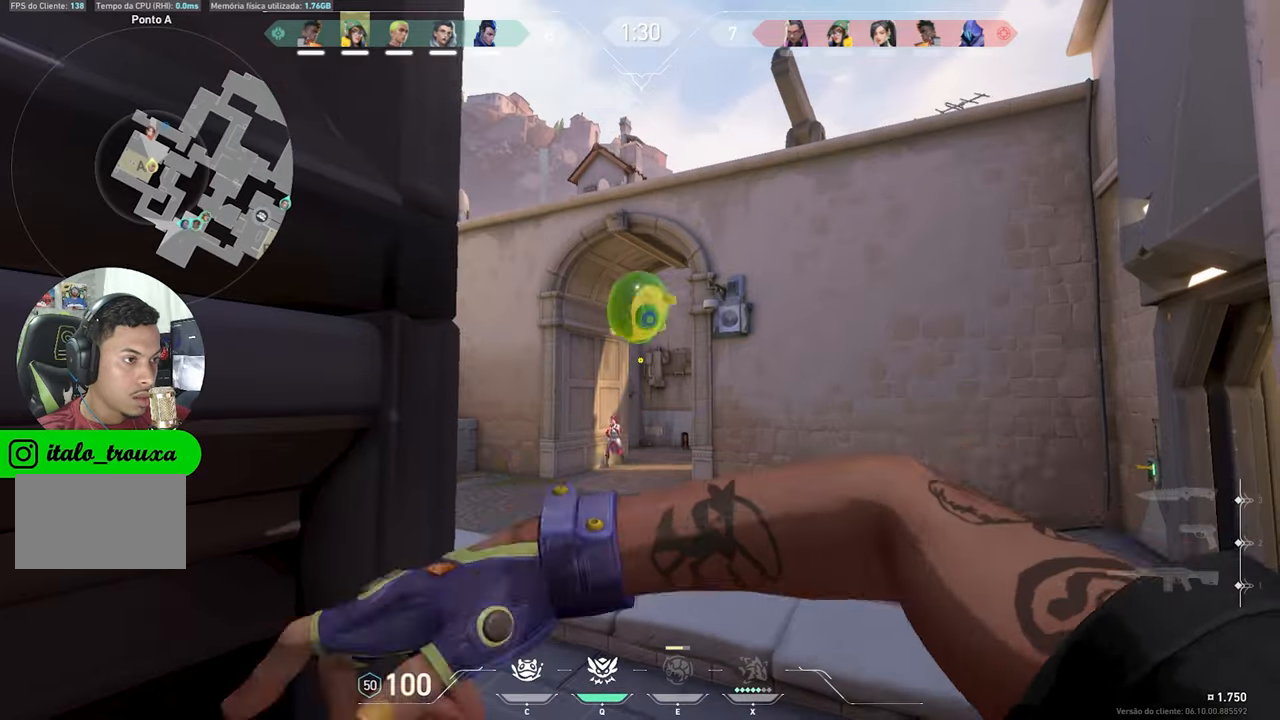
{"keys": ["a"], "mouse_move": "still", "events": [[300, "a", "down"], [433, "s", "up"]]}
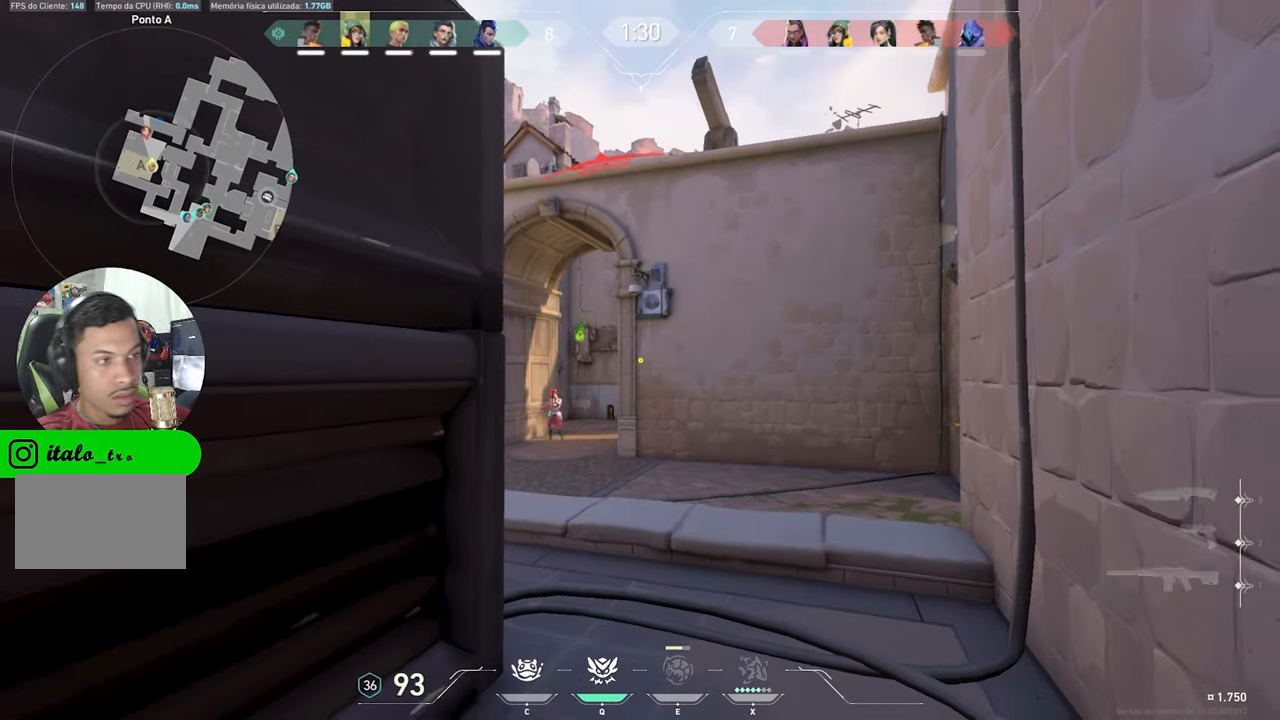
{"keys": ["a"], "mouse_move": "still", "events": []}
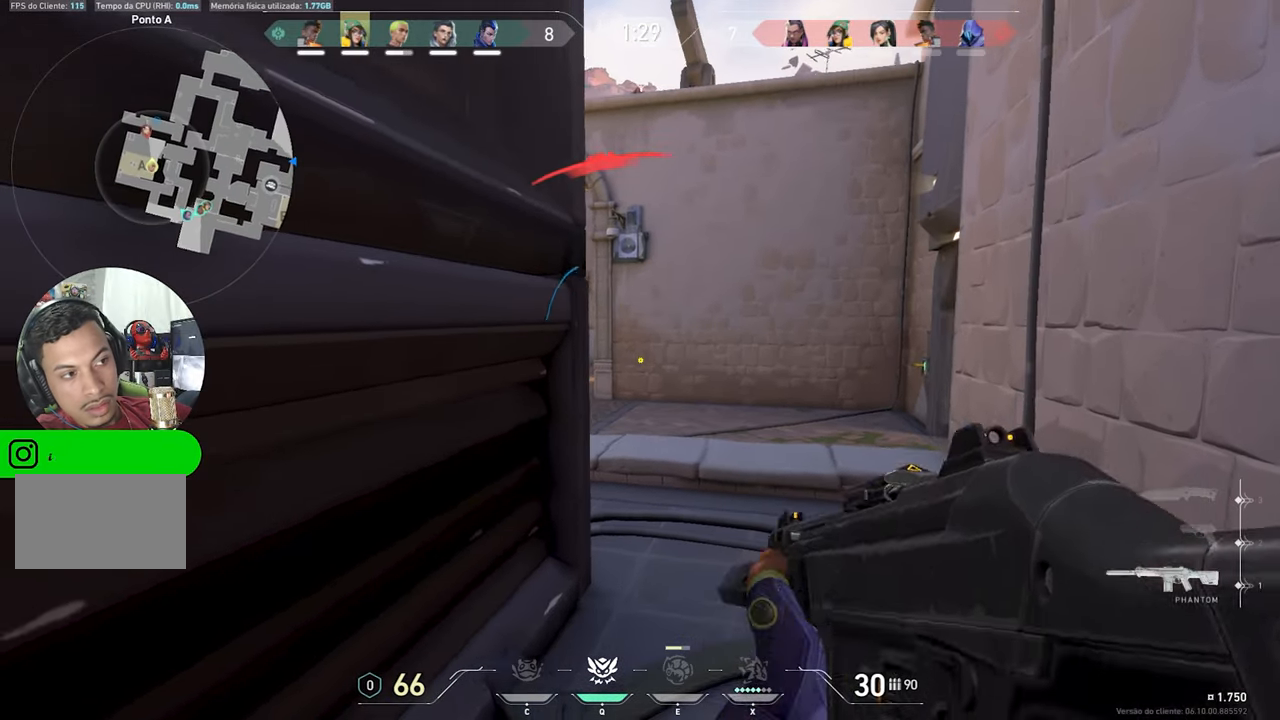
{"keys": ["s"], "mouse_move": "still", "events": [[333, "s", "down"], [383, "a", "up"]]}
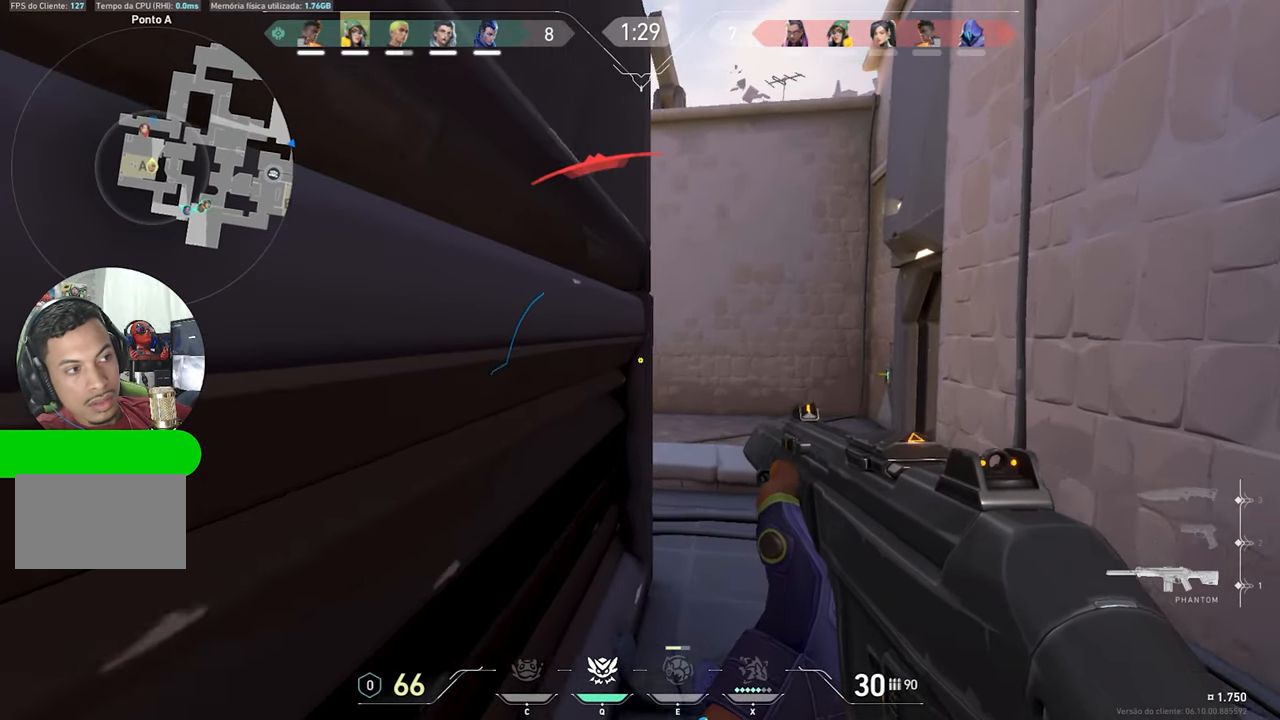
{"keys": ["s"], "mouse_move": "still", "events": []}
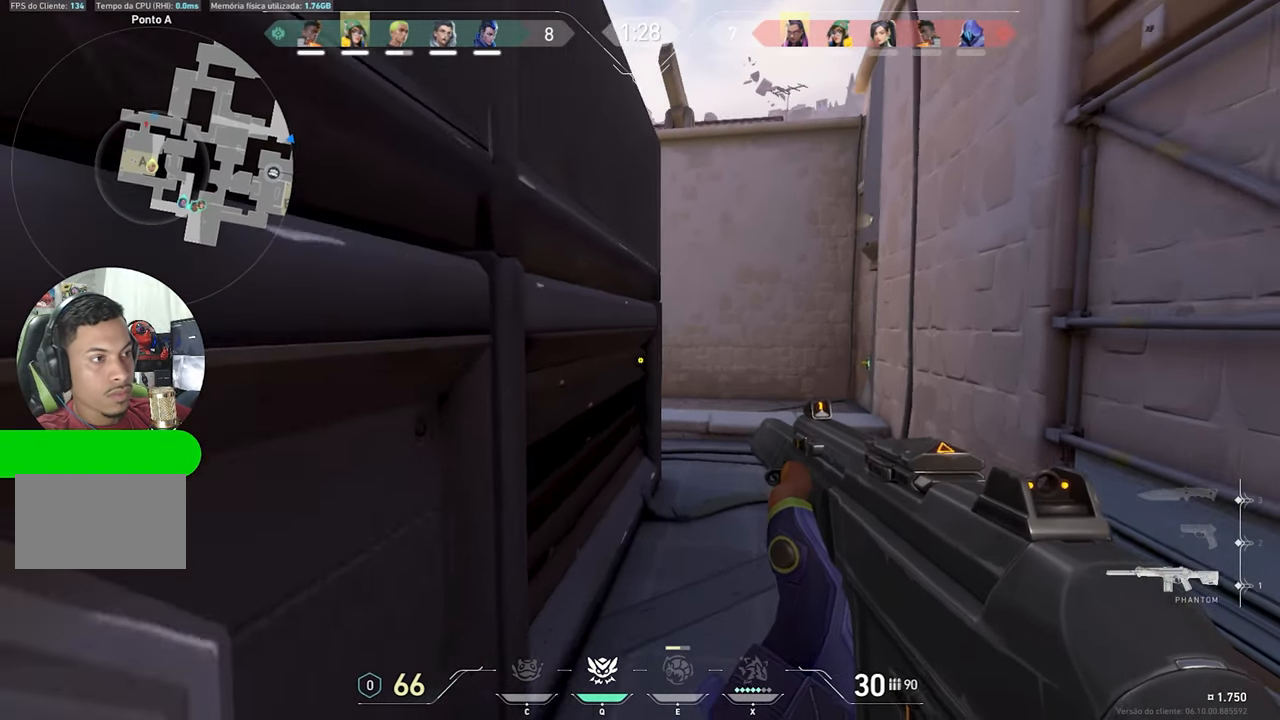
{"keys": ["a", "ctrl", "shift"], "mouse_move": "still", "events": [[133, "a", "down"], [150, "s", "up"], [150, "shift", "down"], [283, "ctrl", "down"]]}
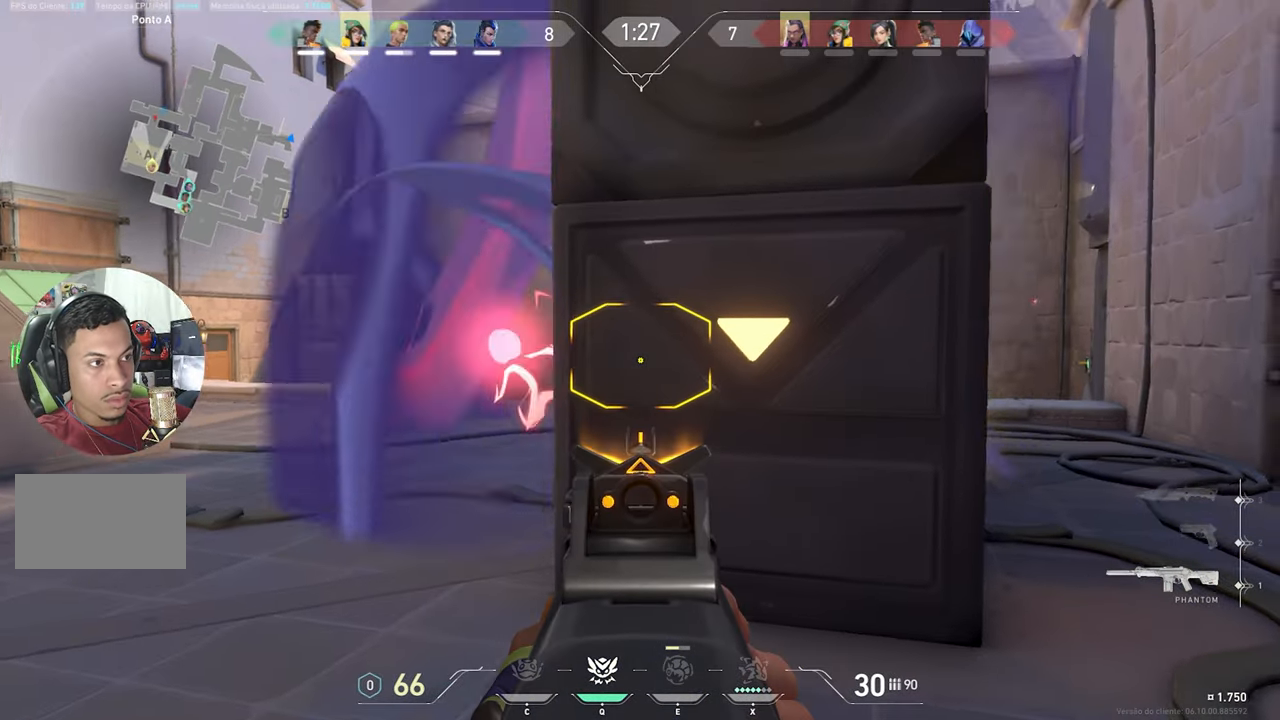
{"keys": ["a", "ctrl", "shift"], "mouse_move": "still", "events": []}
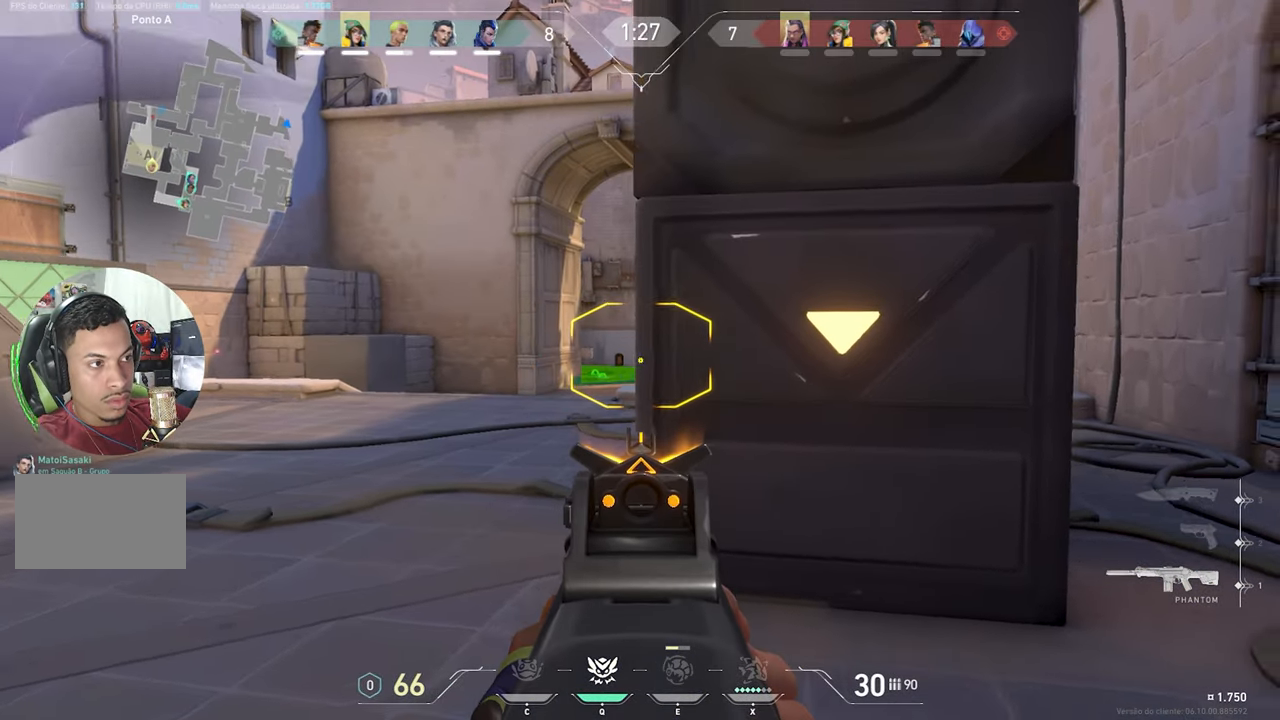
{"keys": ["ctrl", "shift"], "mouse_move": "still", "events": [[466, "a", "up"]]}
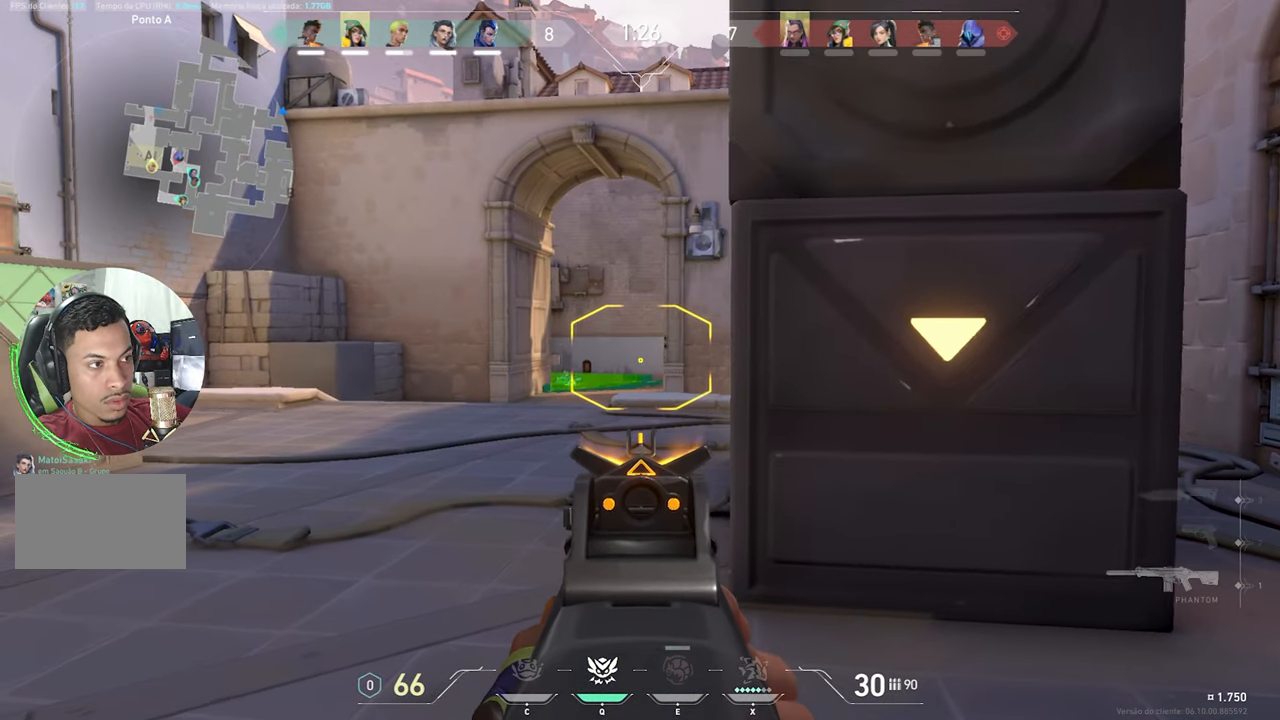
{"keys": ["ctrl", "shift"], "mouse_move": "still", "events": [[150, "a", "down"], [433, "a", "up"]]}
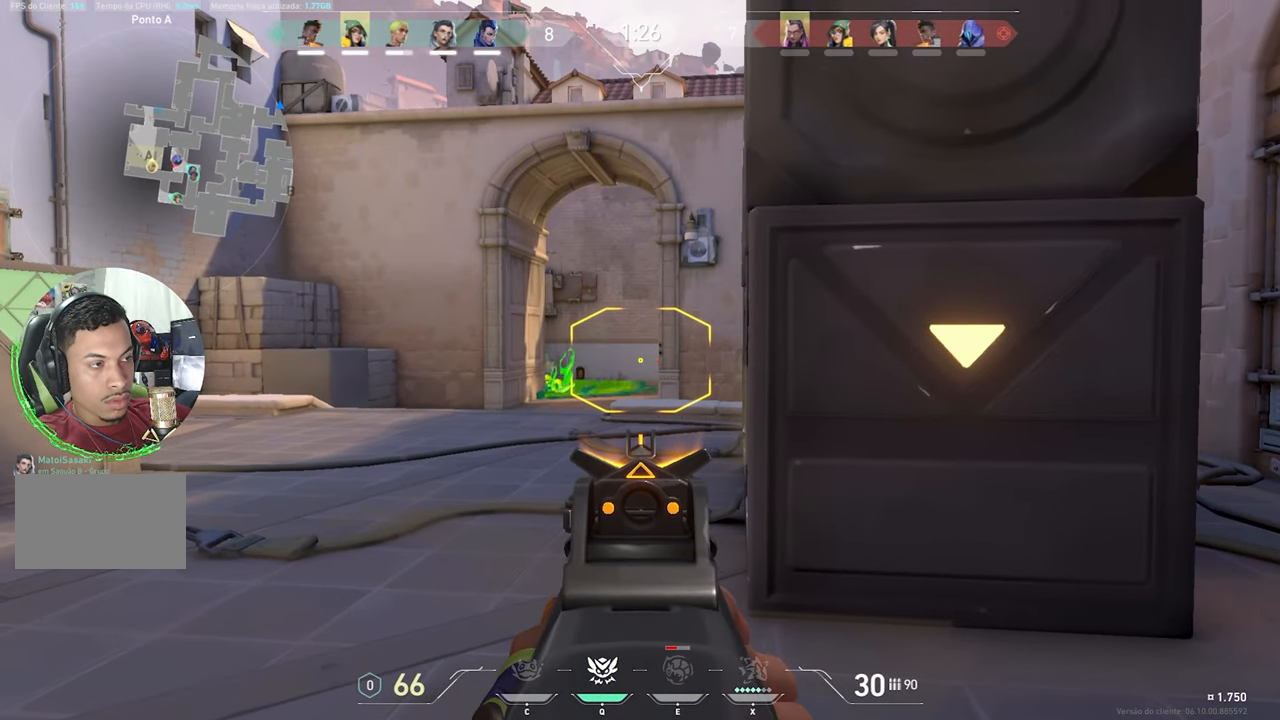
{"keys": ["ctrl", "shift"], "mouse_move": "still", "events": [[316, "d", "down"], [400, "d", "up"]]}
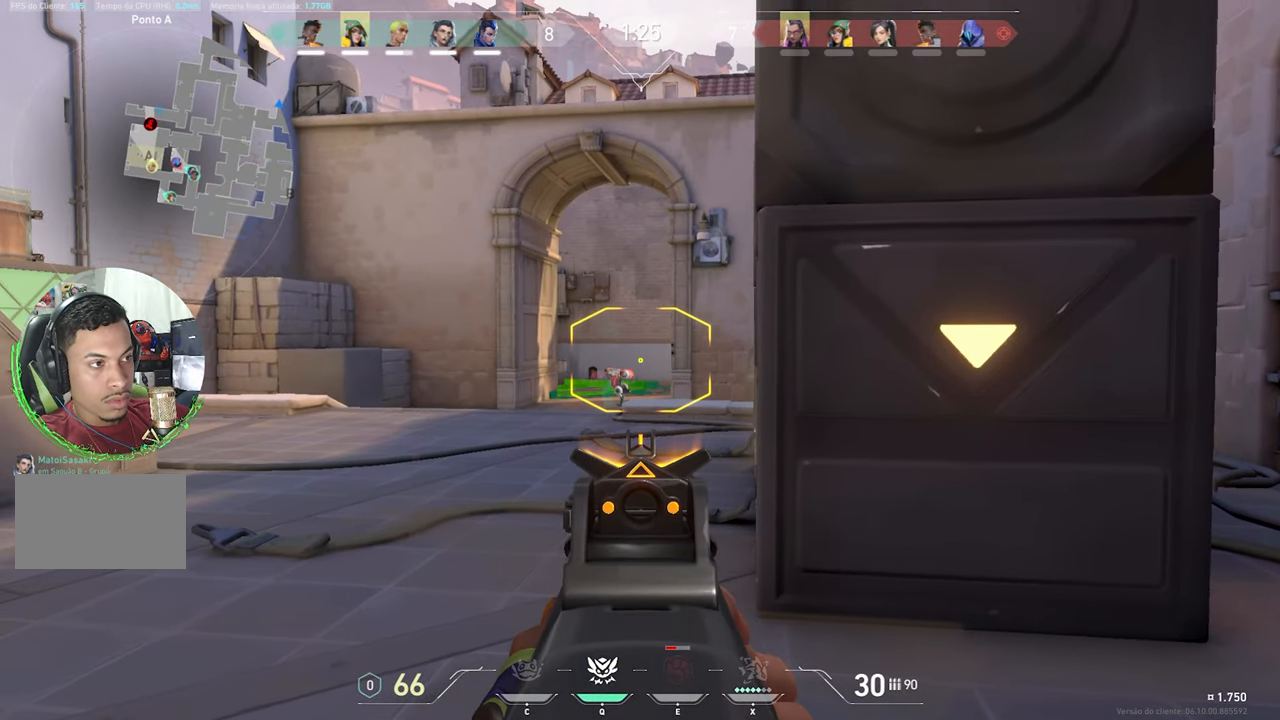
{"keys": ["ctrl", "shift"], "mouse_move": "still", "events": [[233, "a", "down"], [367, "a", "up"]]}
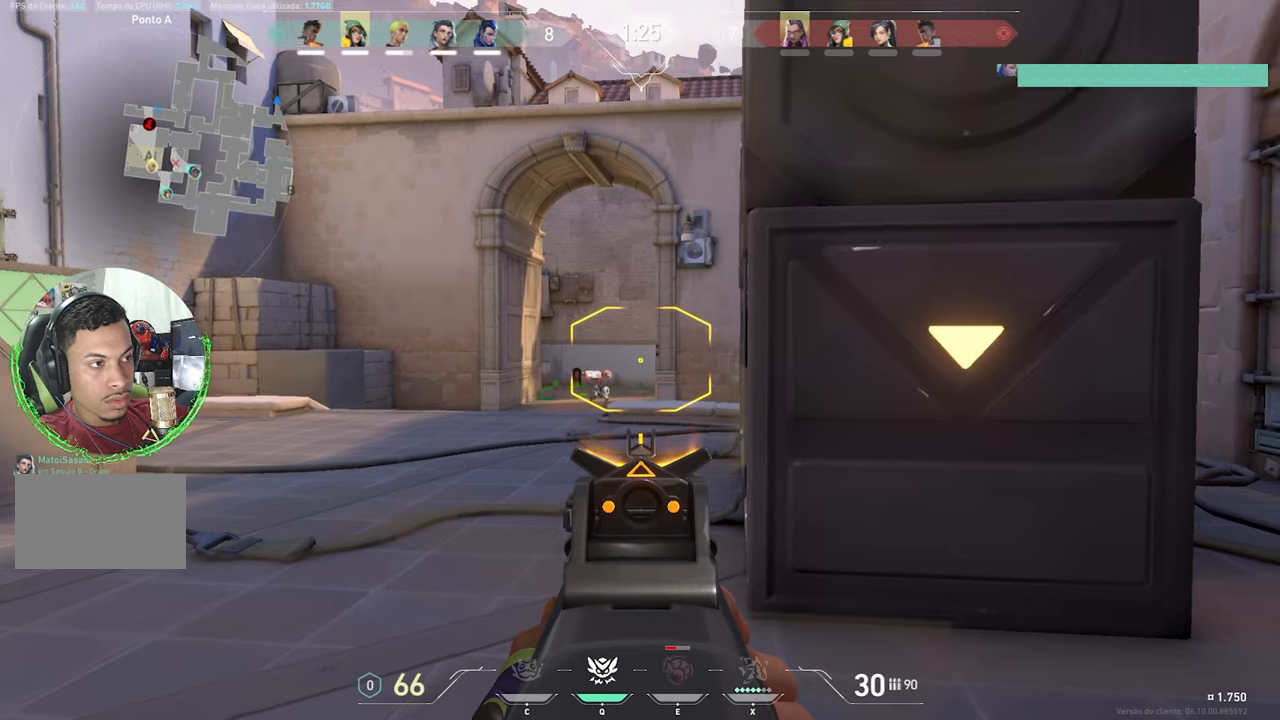
{"keys": ["ctrl", "shift"], "mouse_move": "still", "events": []}
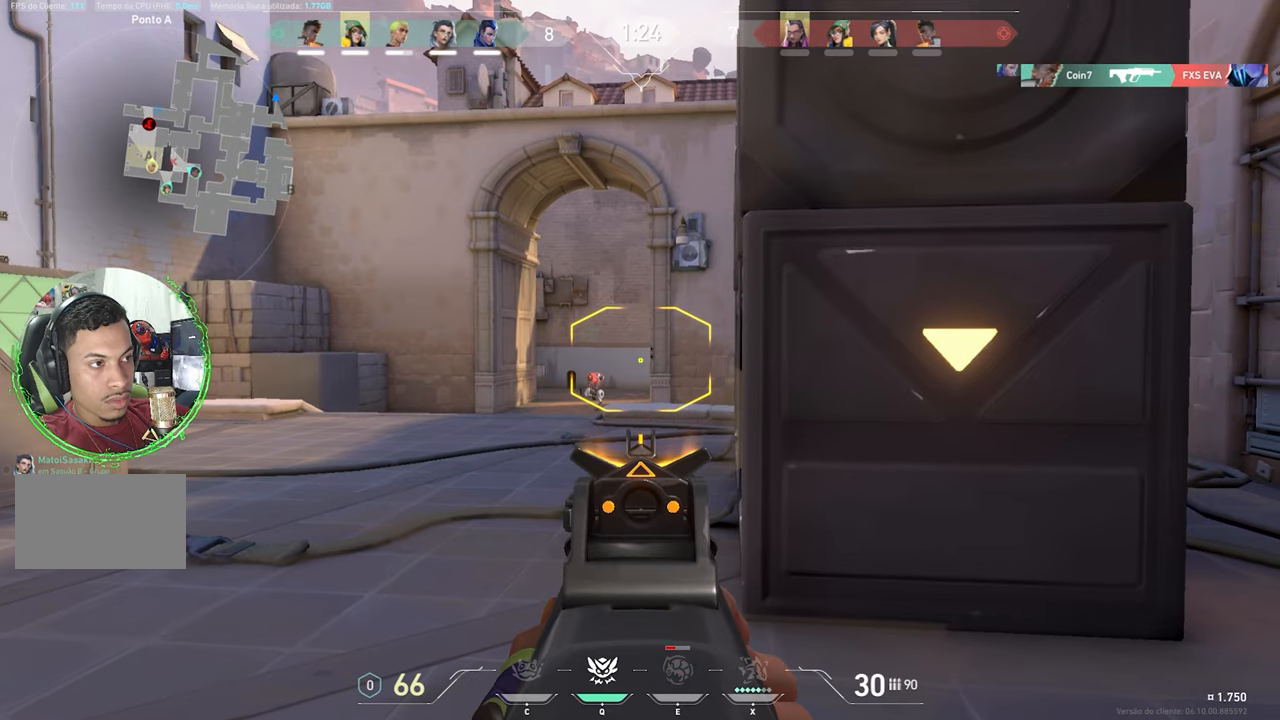
{"keys": ["ctrl", "d", "shift"], "mouse_move": "still", "events": [[317, "d", "down"], [350, "d", "up"], [383, "d", "down"]]}
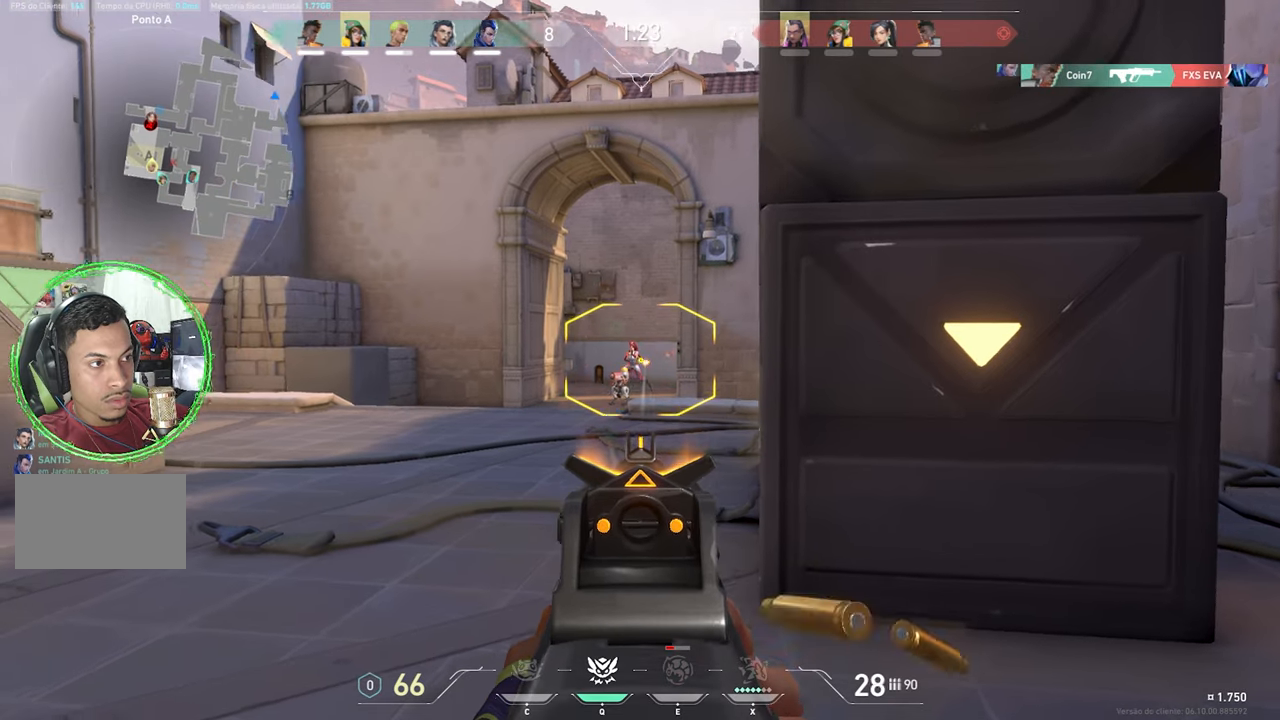
{"keys": ["ctrl", "shift"], "mouse_move": "still", "events": [[83, "d", "up"]]}
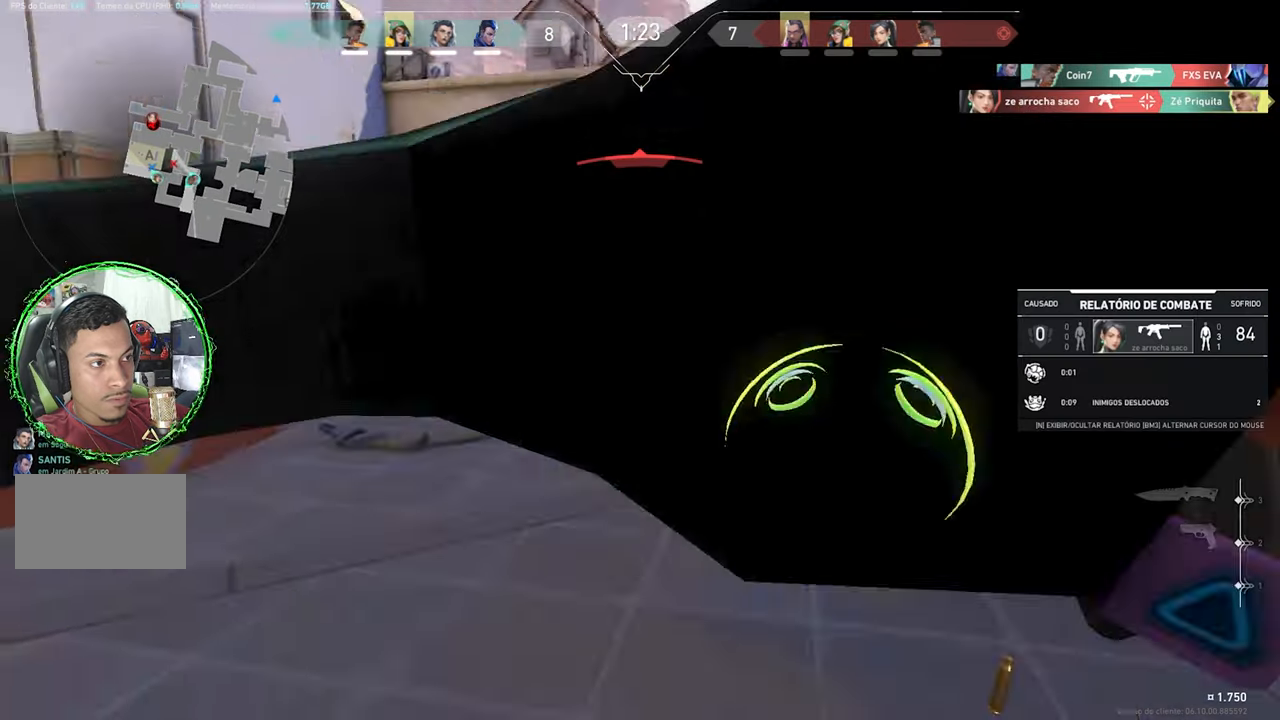
{"keys": ["d"], "mouse_move": "still", "events": [[50, "d", "down"], [83, "ctrl", "up"], [133, "shift", "up"]]}
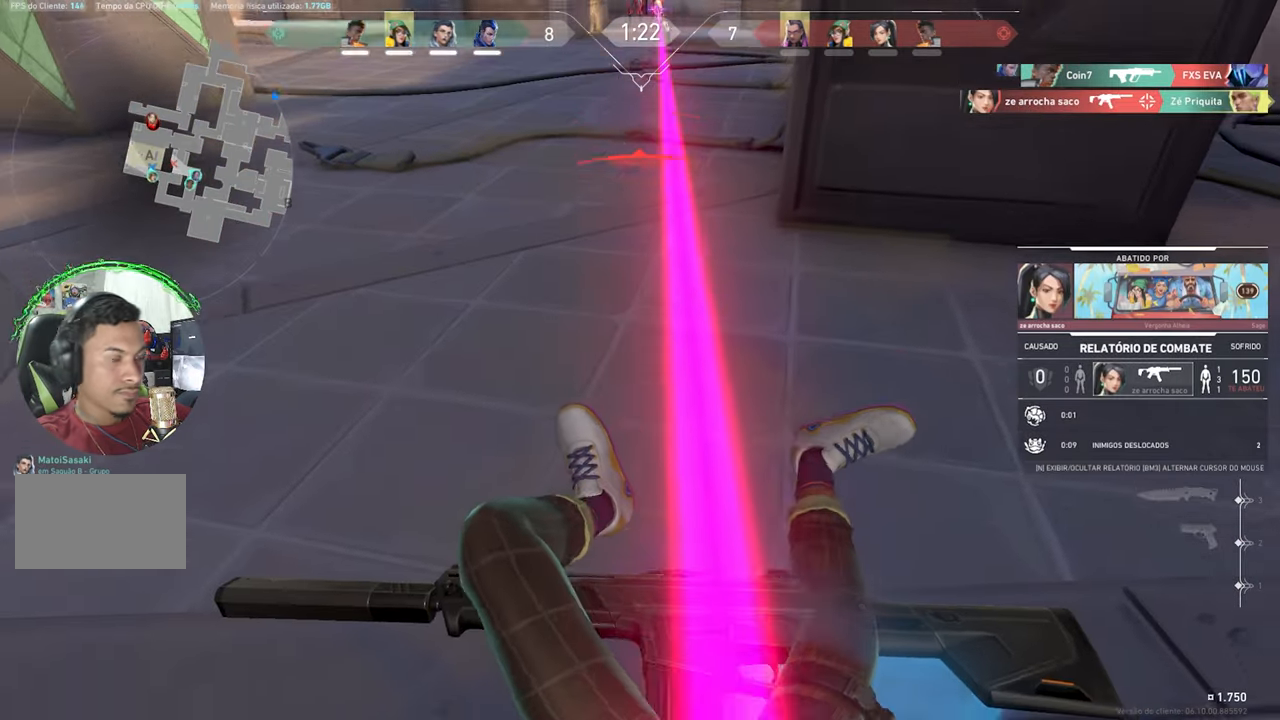
{"keys": [], "mouse_move": "still", "events": [[67, "d", "up"]]}